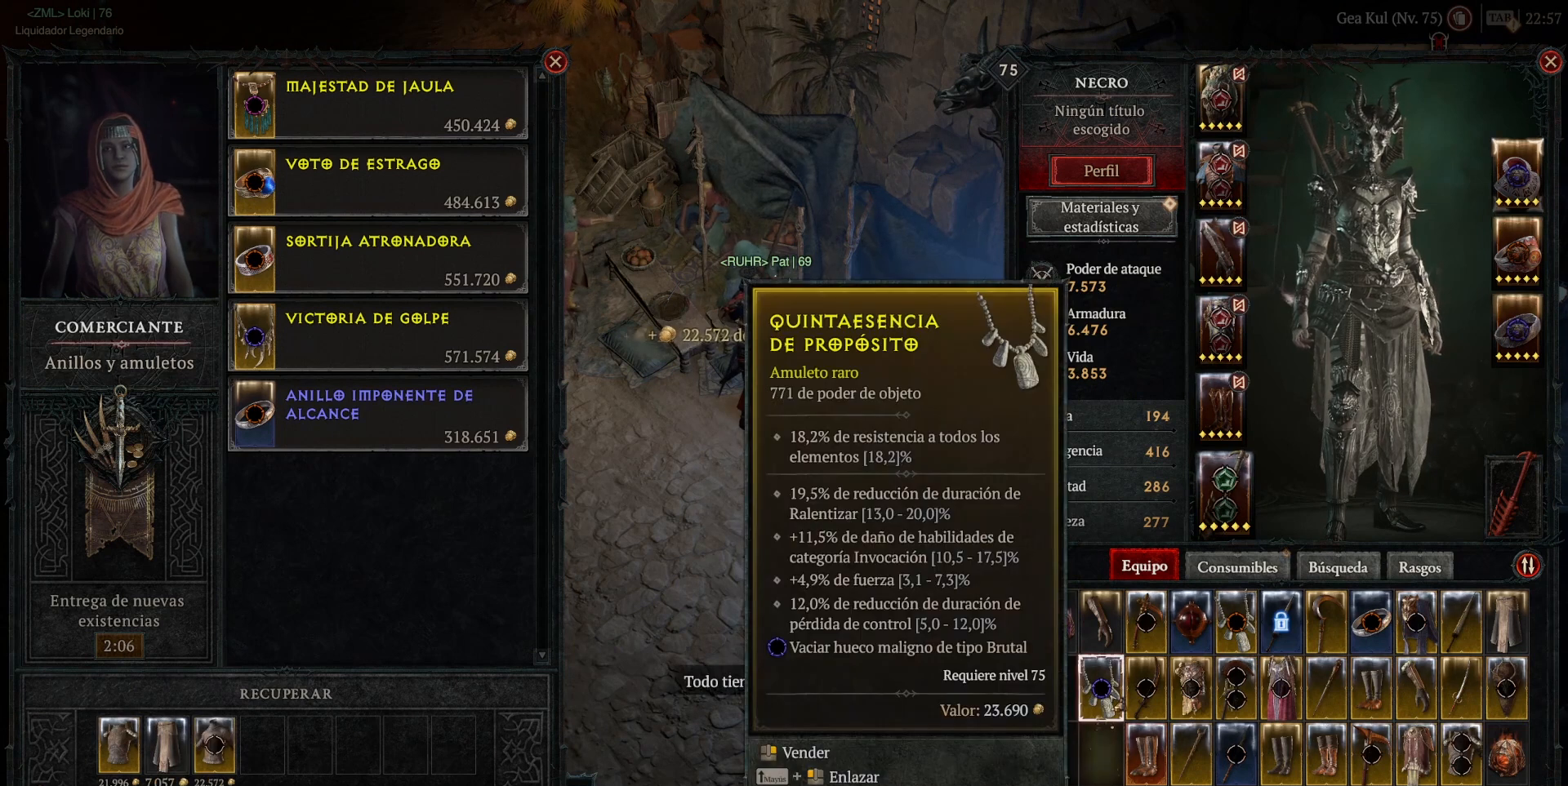
Gameplay with keyboard and mouse; each line is a JSON object with the keys and mouse buttons held at the frame after it. "events" lists presses ("down") and releases ("up") of "a", "caps_lock", "ctrl", "d", "return", "s", "shift_l", "shift_r", "space", "tab", "w", "mouse_left", "mouse_wheel" and "mouse_right" between this image and that frame as [ms after this image, input, new state], when the widget could be followed in between. "mouse_left", "mouse_wheel", "mouse_right" = the "left", "wheel", "right" buttons of the "mouse" list. No other keys are recorded. "wheel" means that the mouse wheel is clicked or scrolled. Not read: mouse_move.
{"keys": [], "mouse": [], "events": []}
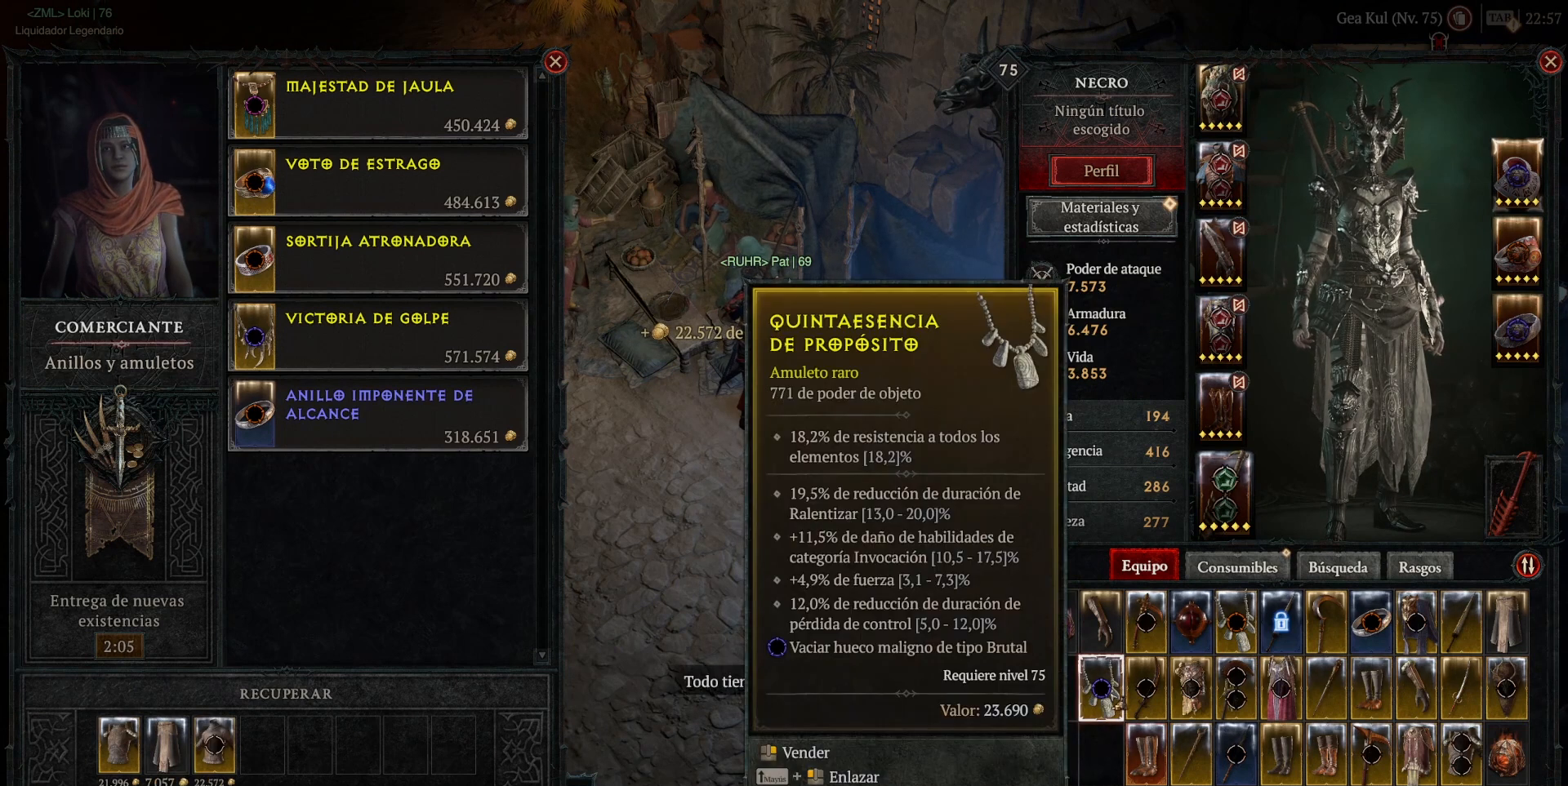
{"keys": [], "mouse": [], "events": []}
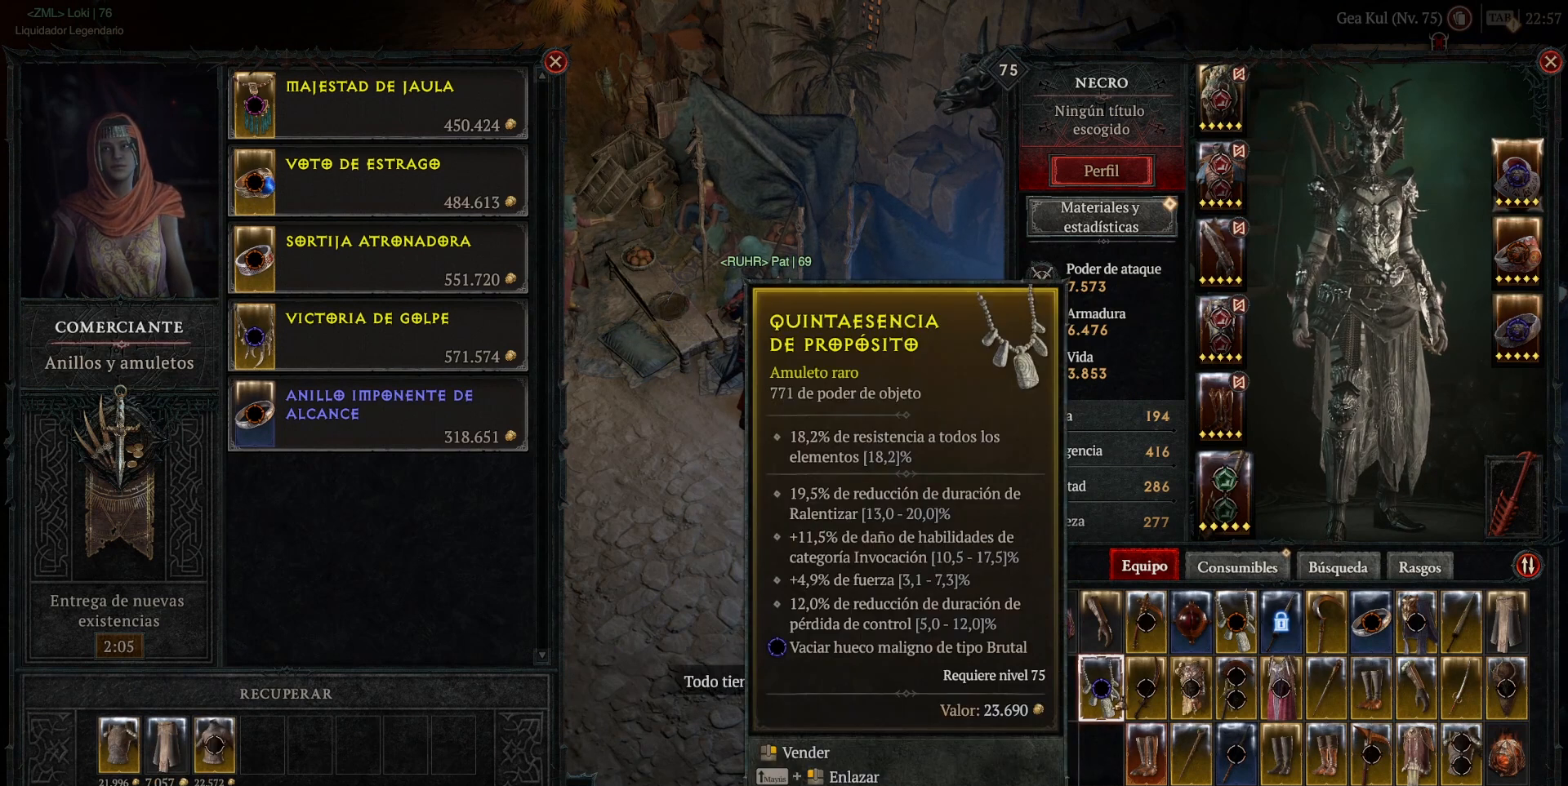
{"keys": [], "mouse": [], "events": []}
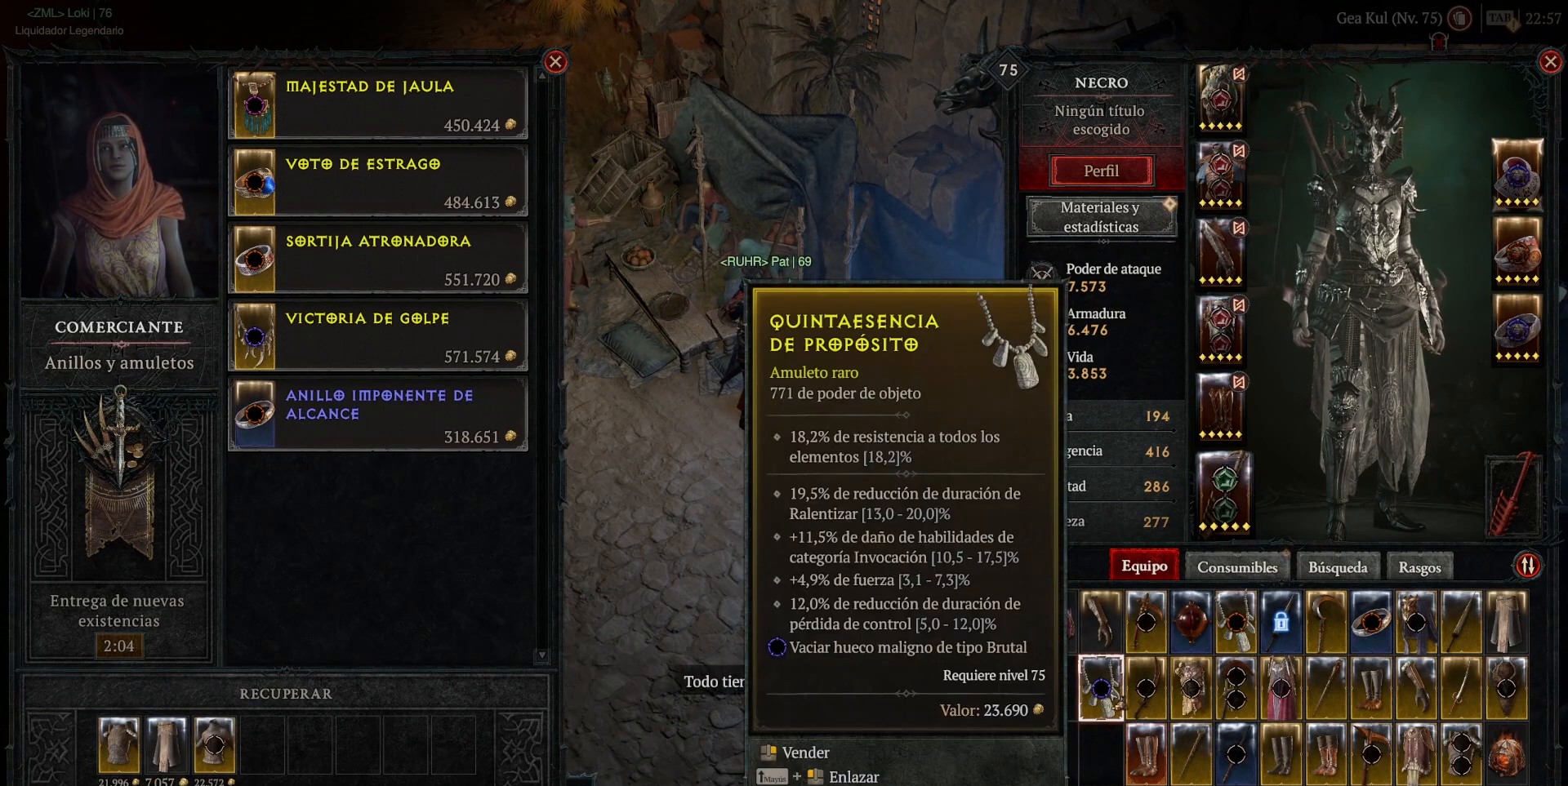
{"keys": [], "mouse": [], "events": []}
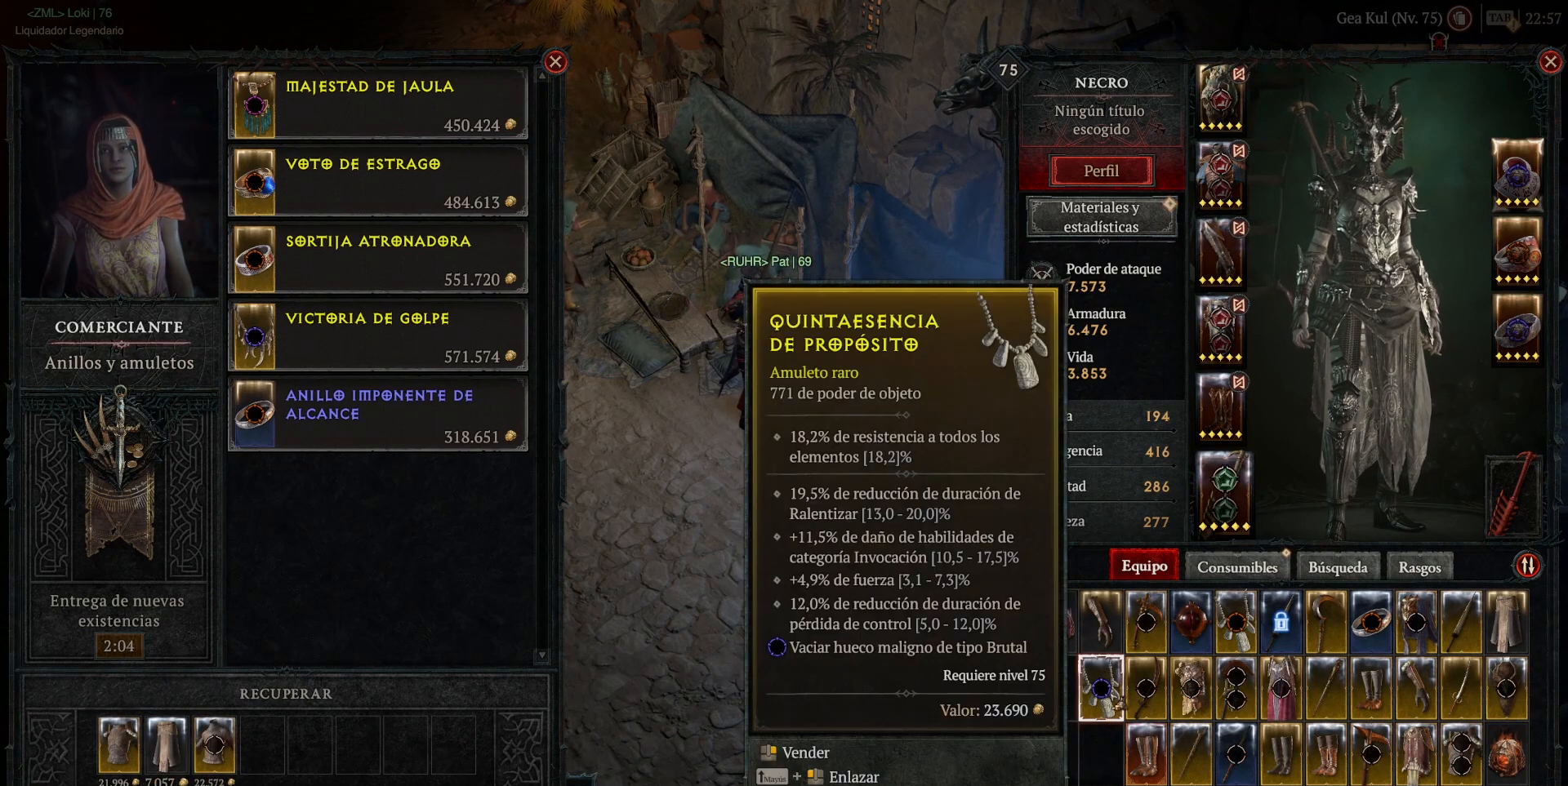
{"keys": [], "mouse": [], "events": [[160, "mouse_right", "down"], [240, "mouse_right", "up"]]}
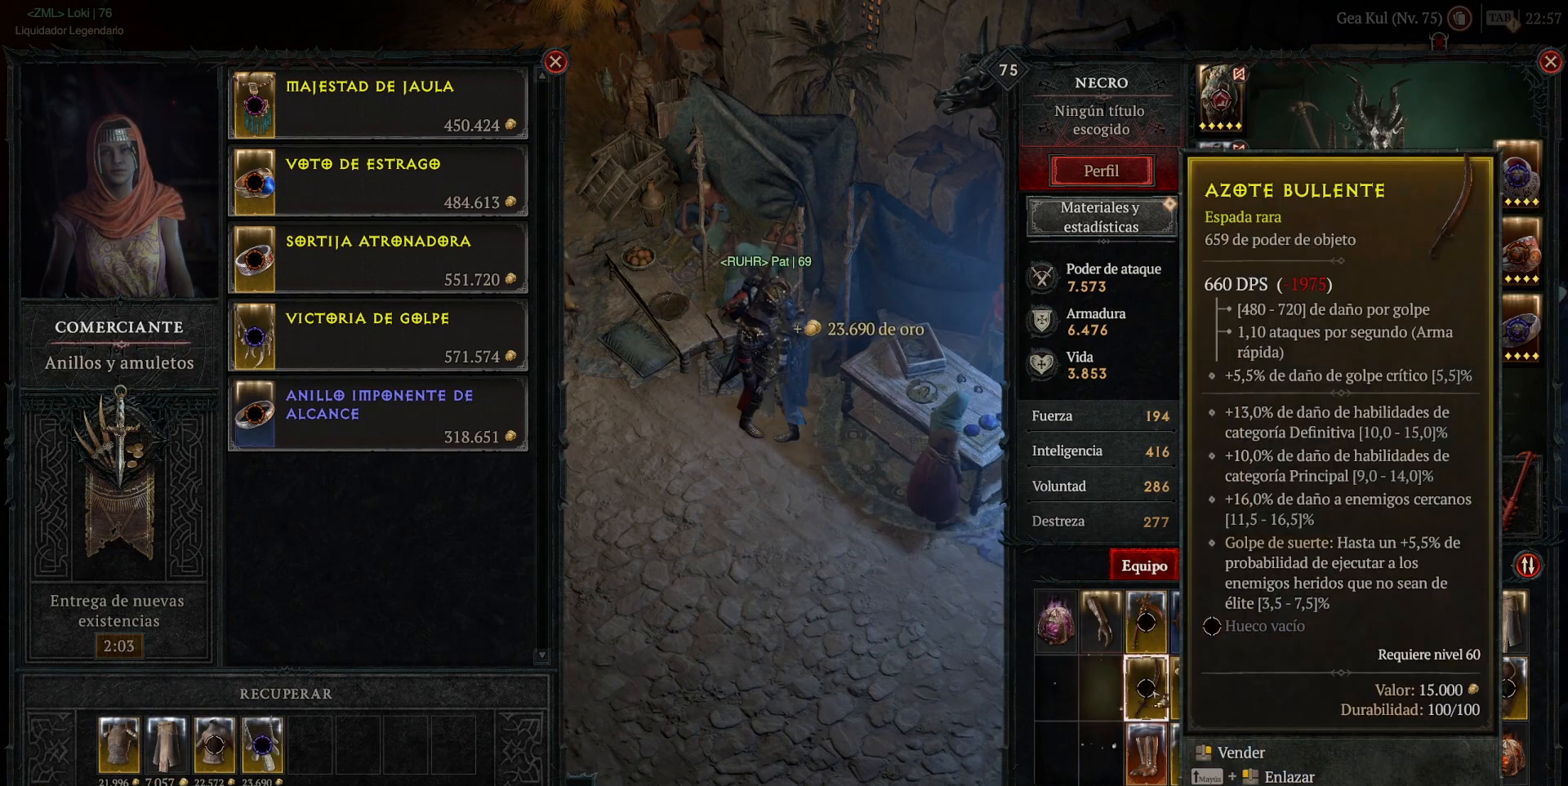
{"keys": [], "mouse": [], "events": [[240, "mouse_right", "down"], [320, "mouse_right", "up"]]}
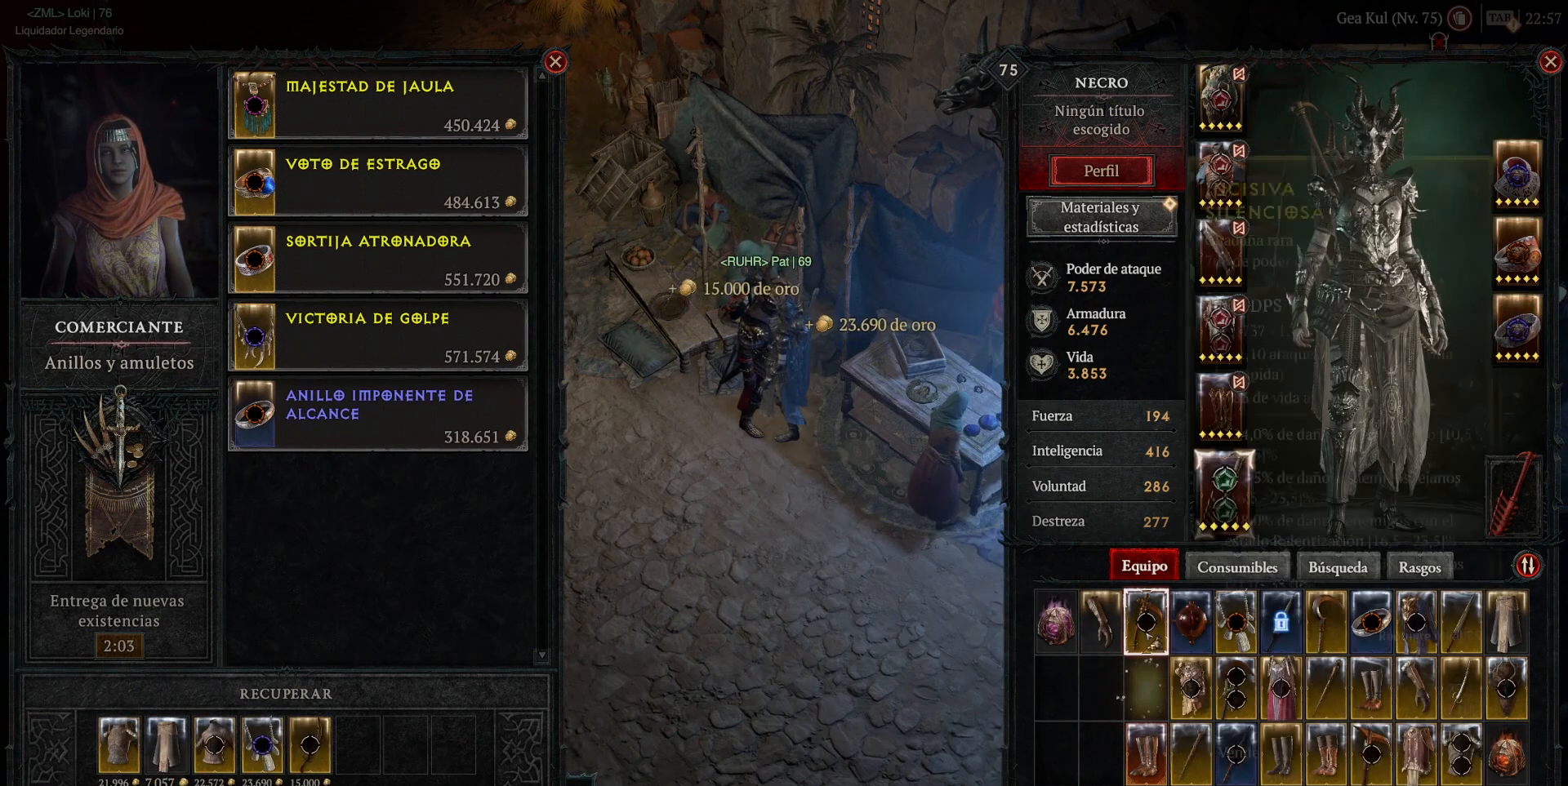
{"keys": [], "mouse": [], "events": [[160, "mouse_right", "down"], [280, "mouse_right", "up"]]}
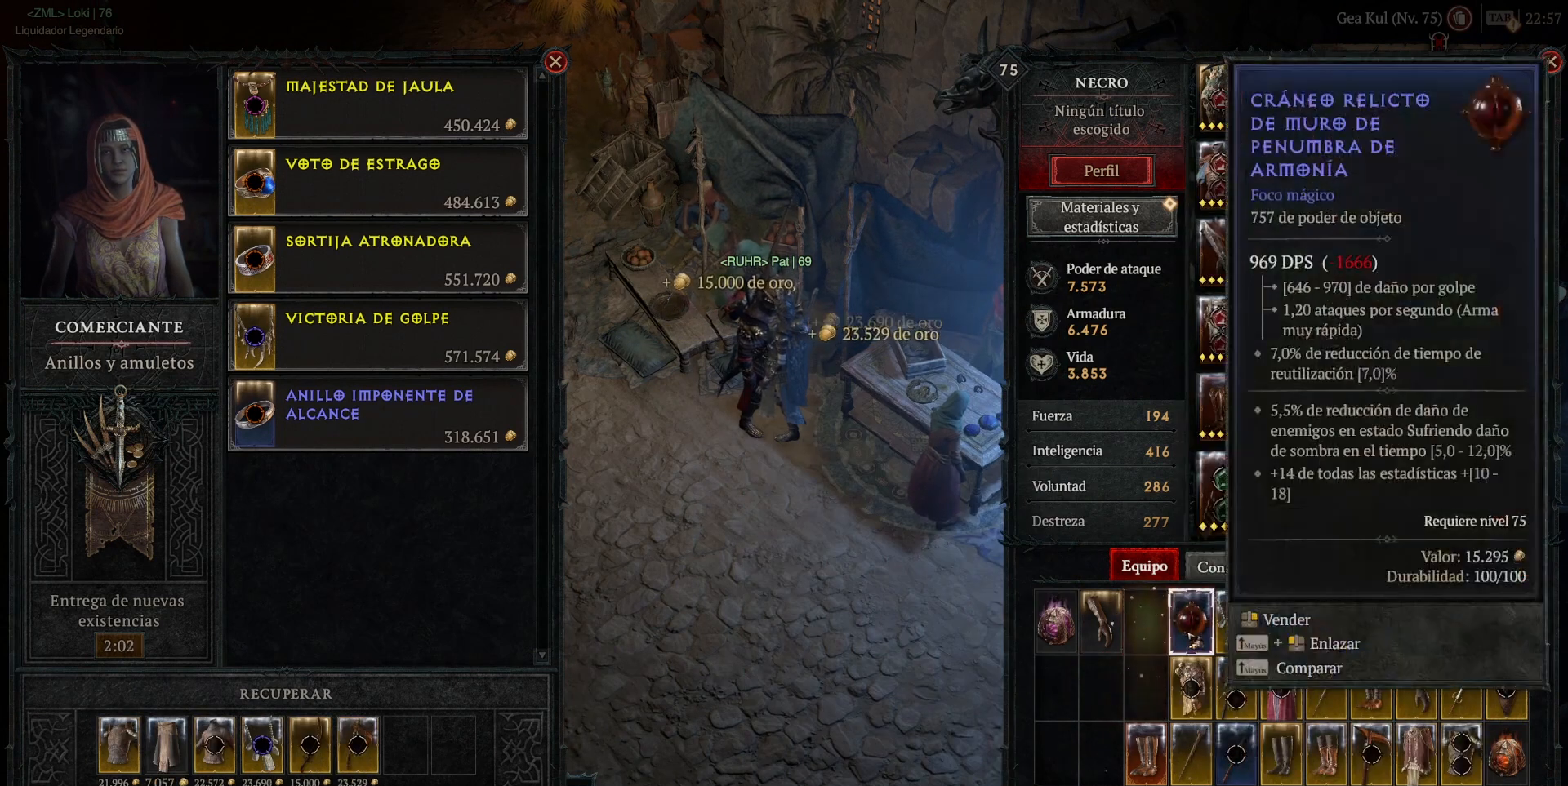
{"keys": [], "mouse": ["right"], "events": [[40, "mouse_right", "down"], [120, "mouse_right", "up"], [480, "mouse_right", "down"]]}
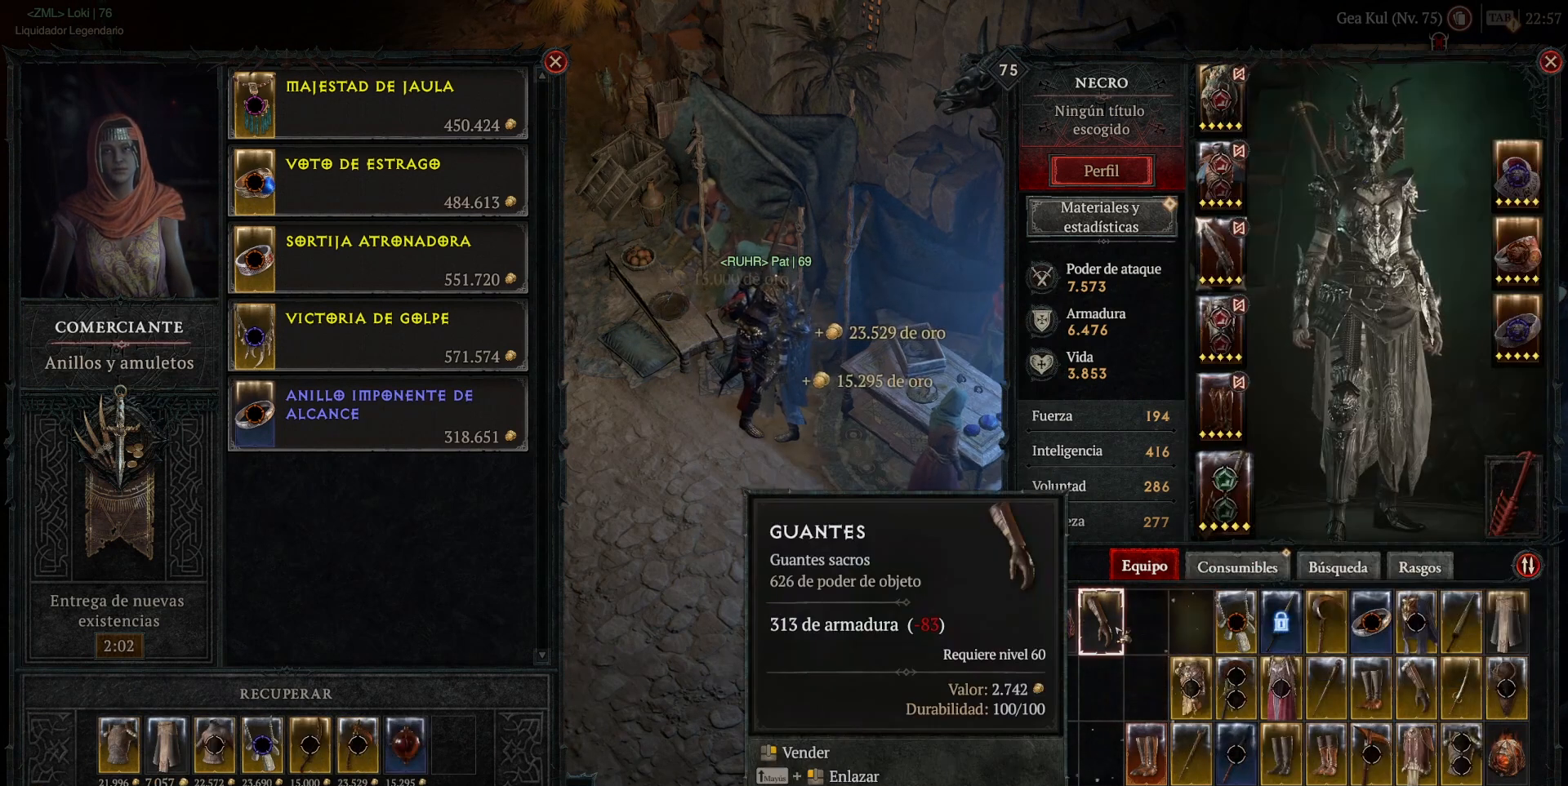
{"keys": [], "mouse": [], "events": [[120, "mouse_right", "up"]]}
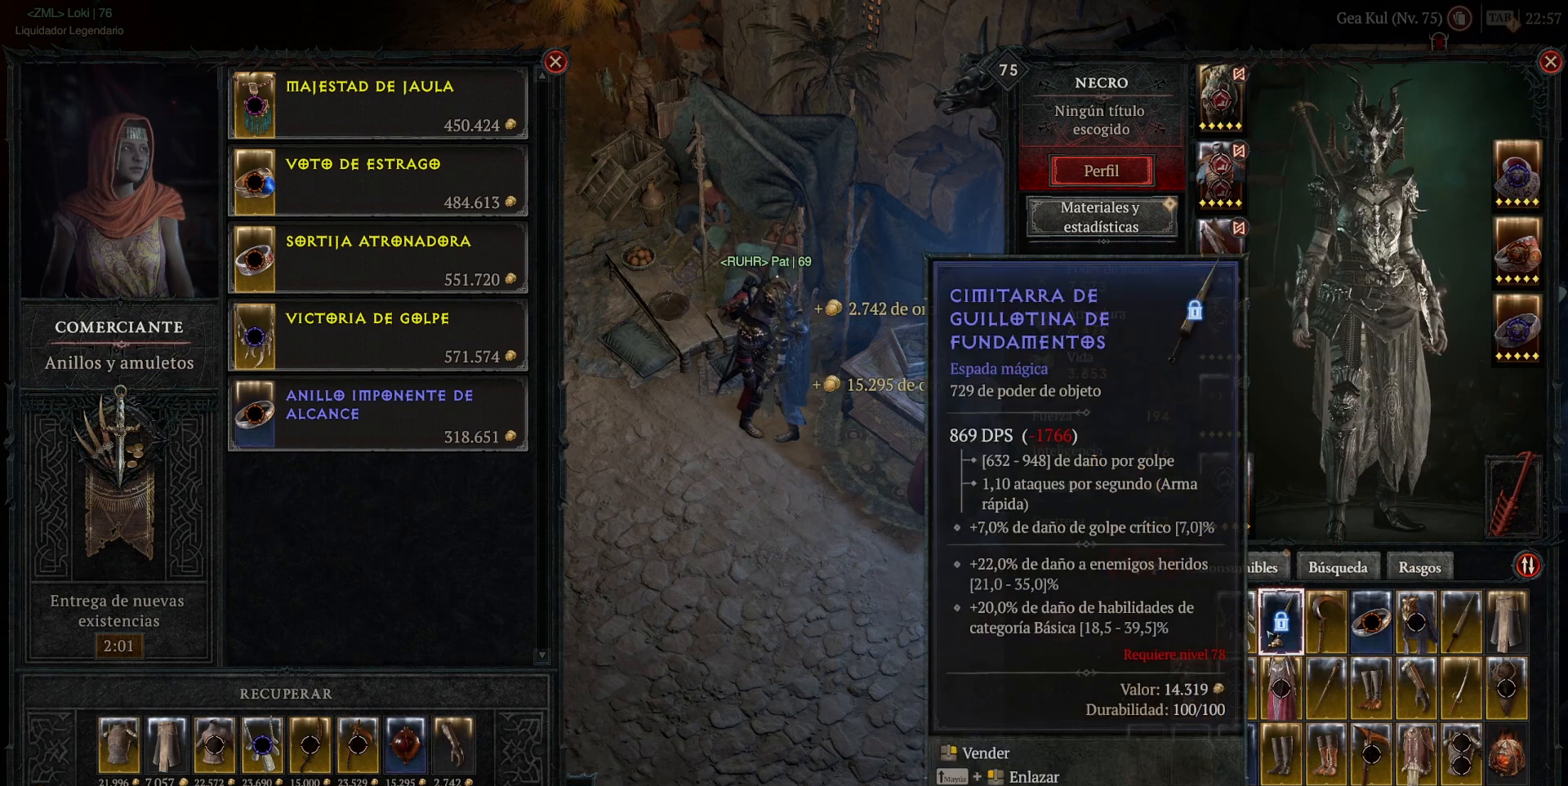
{"keys": [], "mouse": [], "events": [[160, "mouse_right", "down"], [240, "mouse_right", "up"]]}
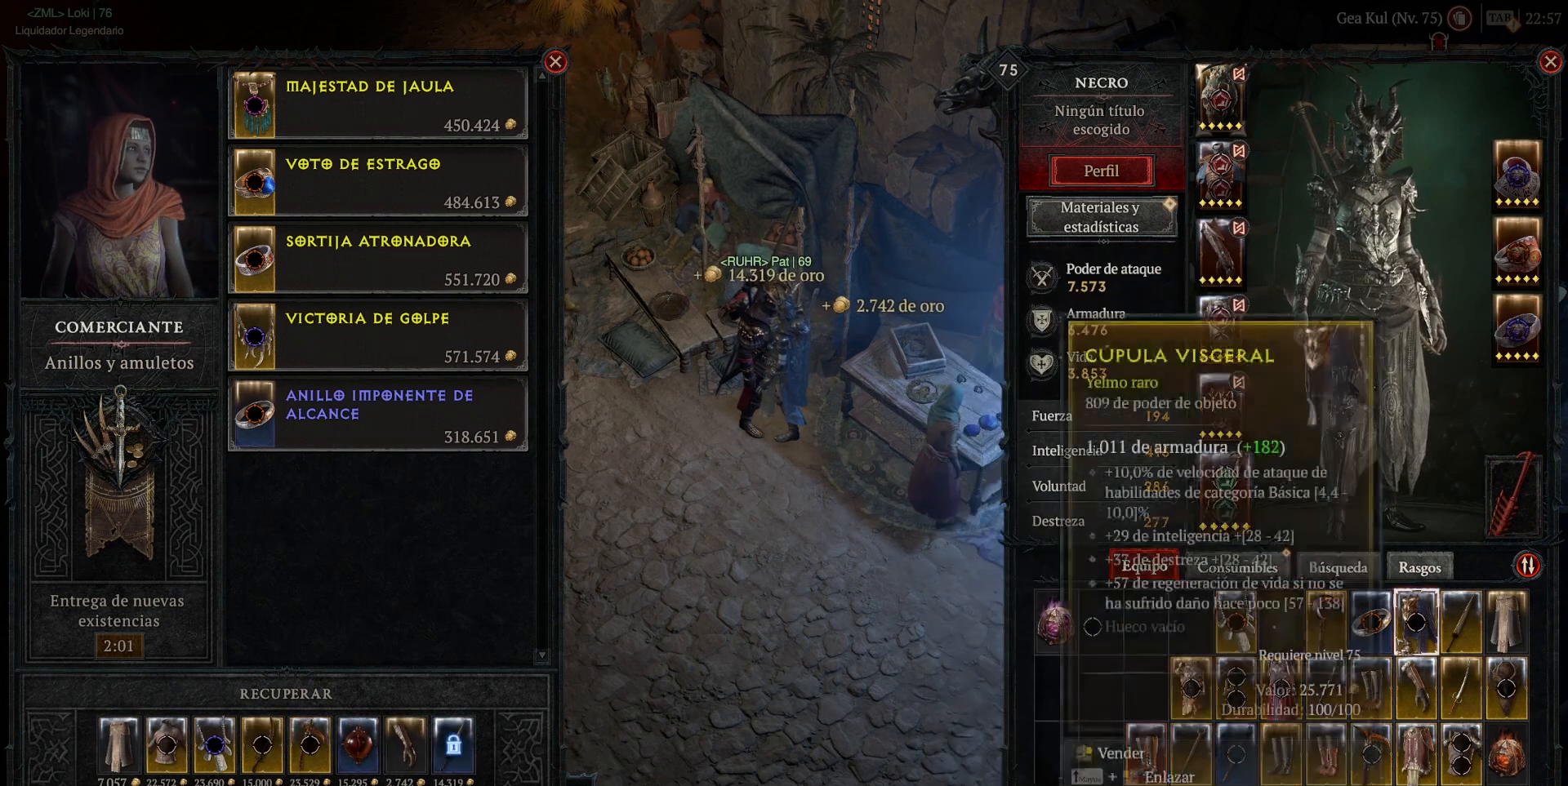
{"keys": [], "mouse": [], "events": [[240, "mouse_right", "down"], [320, "mouse_right", "up"]]}
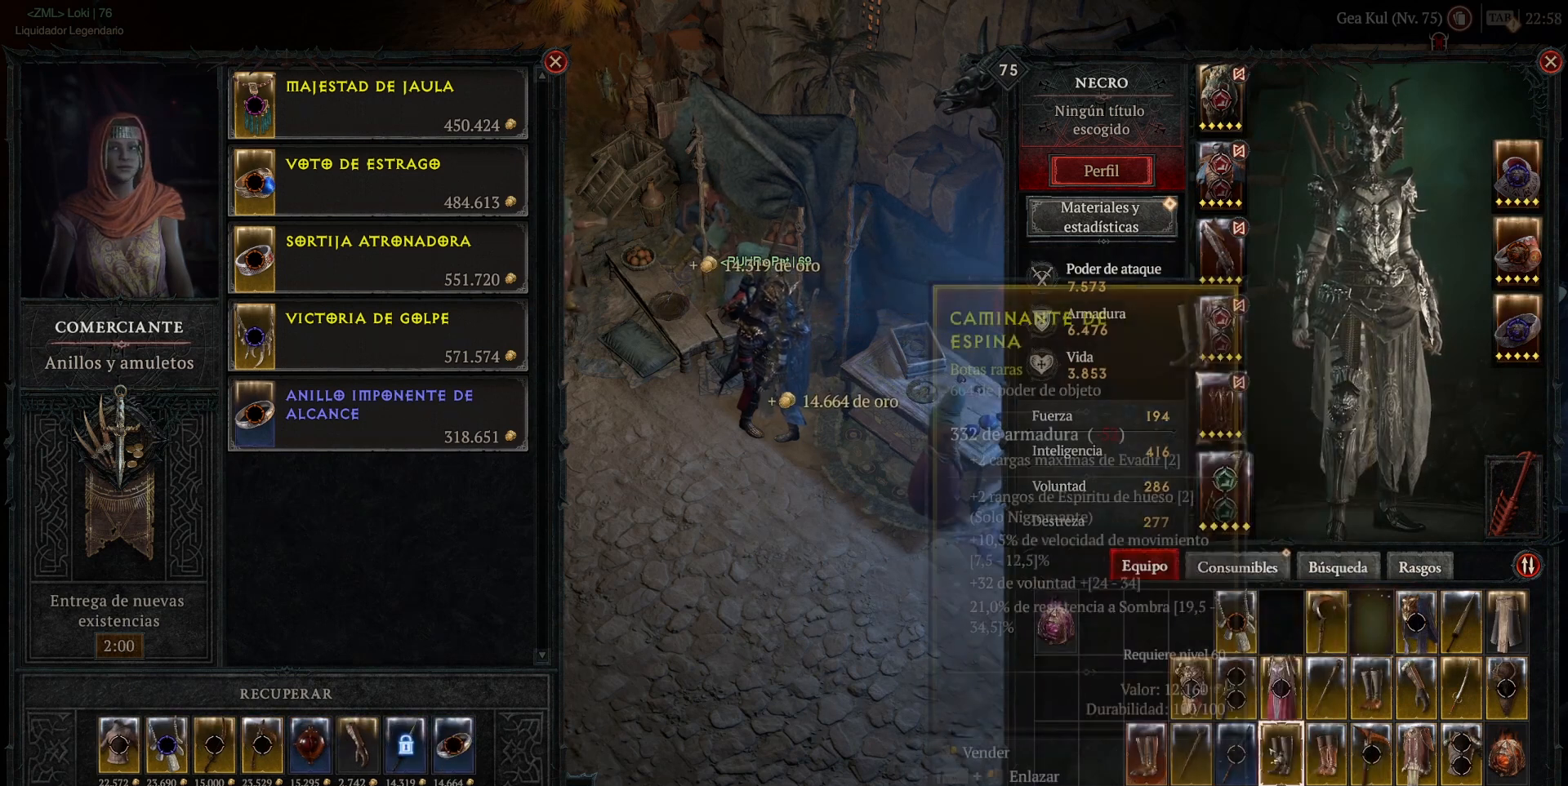
{"keys": [], "mouse": [], "events": [[280, "mouse_right", "down"], [360, "mouse_right", "up"]]}
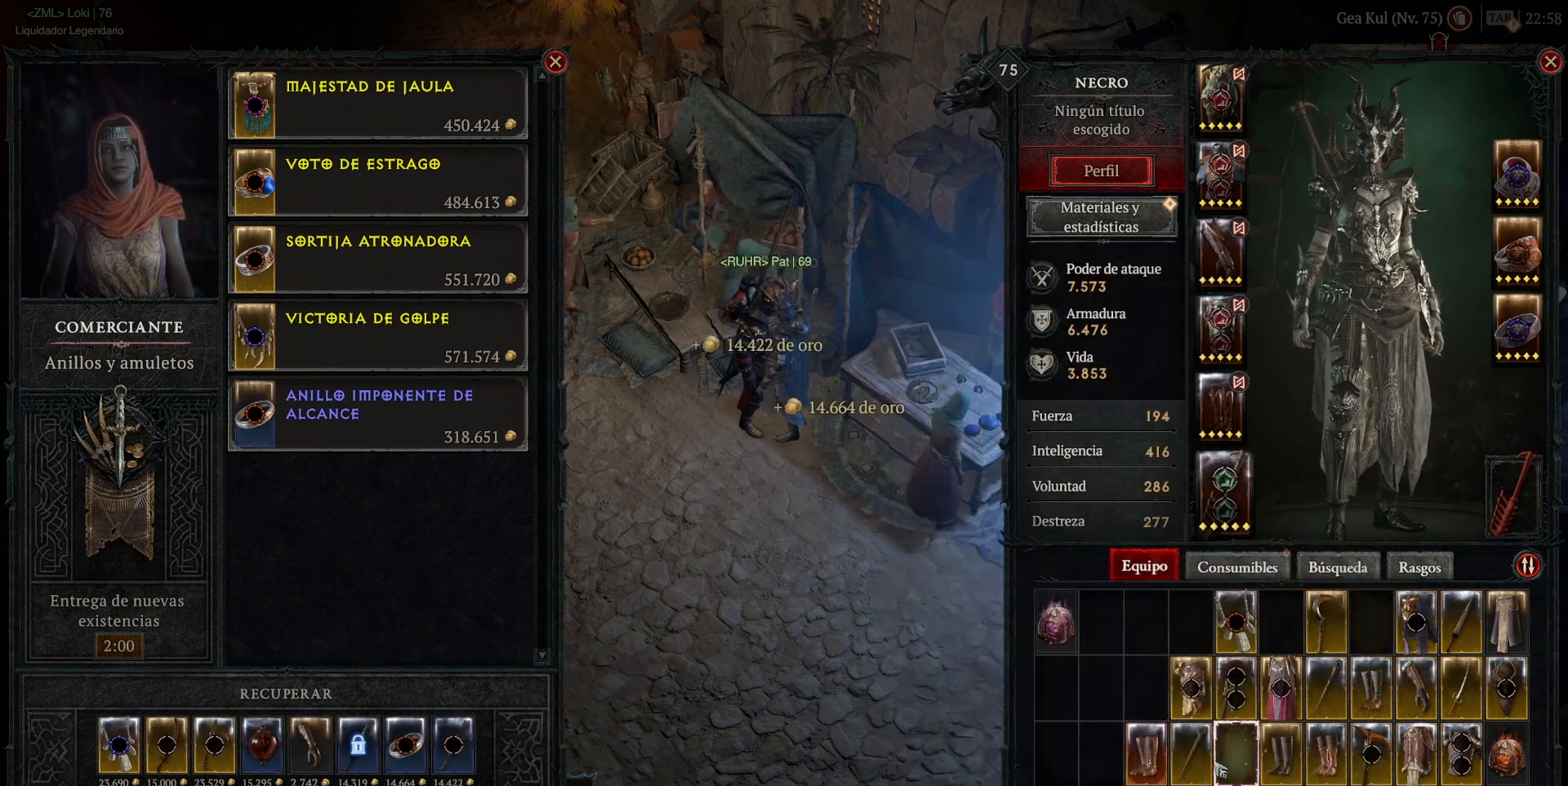
{"keys": [], "mouse": [], "events": []}
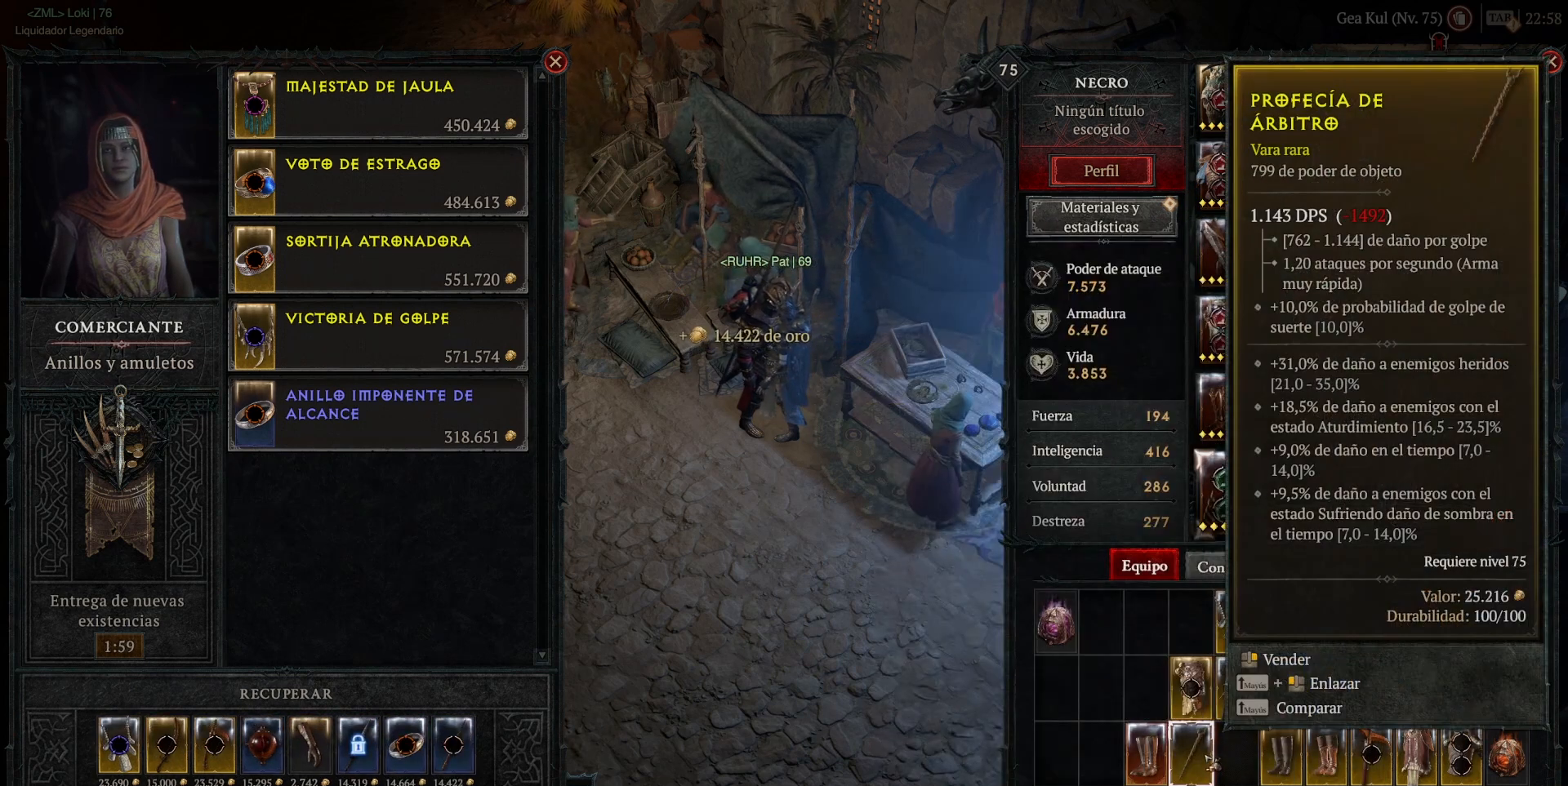
{"keys": [], "mouse": [], "events": []}
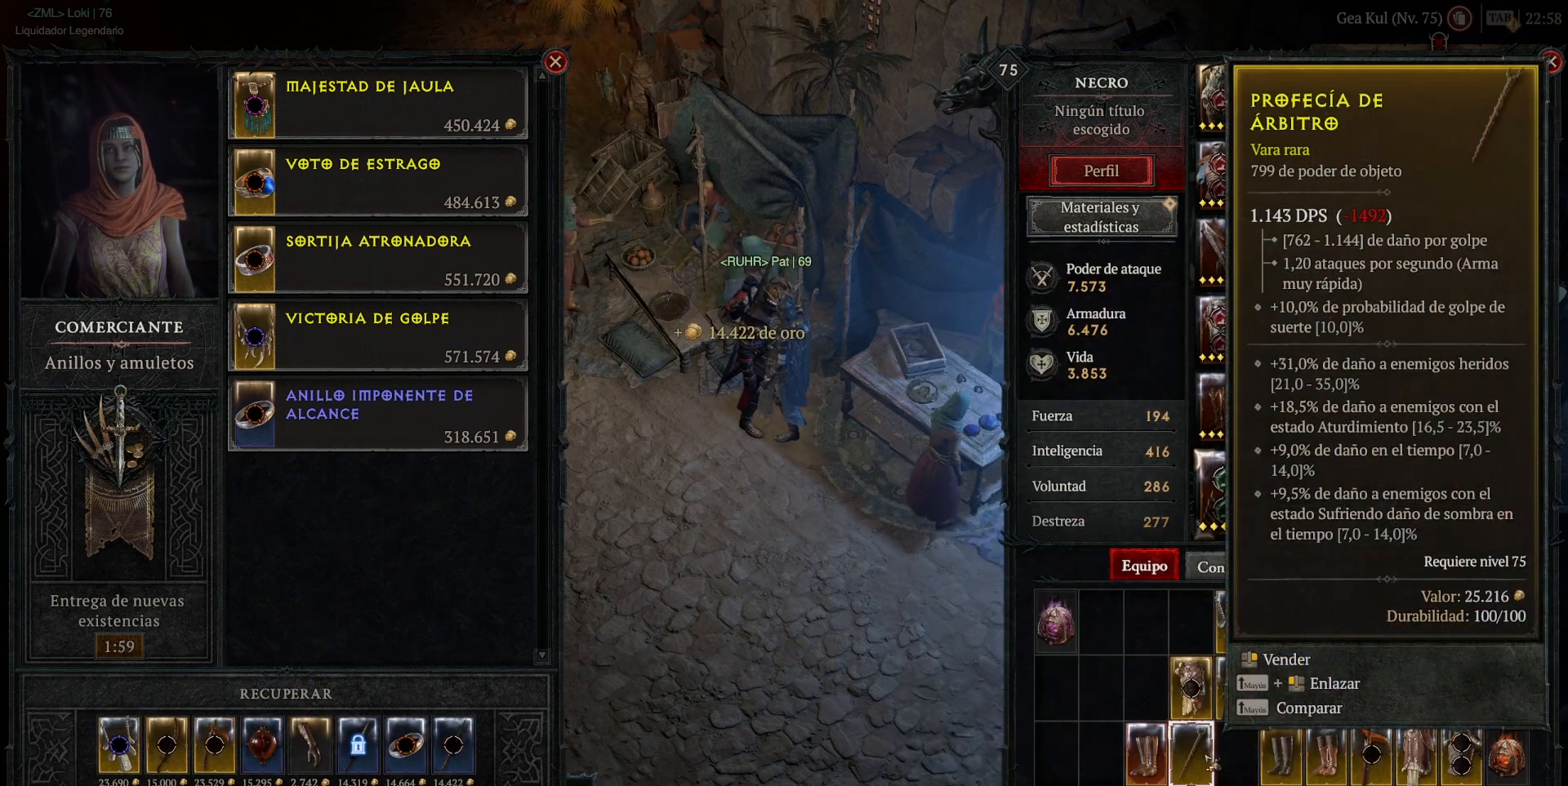
{"keys": [], "mouse": [], "events": [[280, "mouse_right", "down"], [400, "mouse_right", "up"]]}
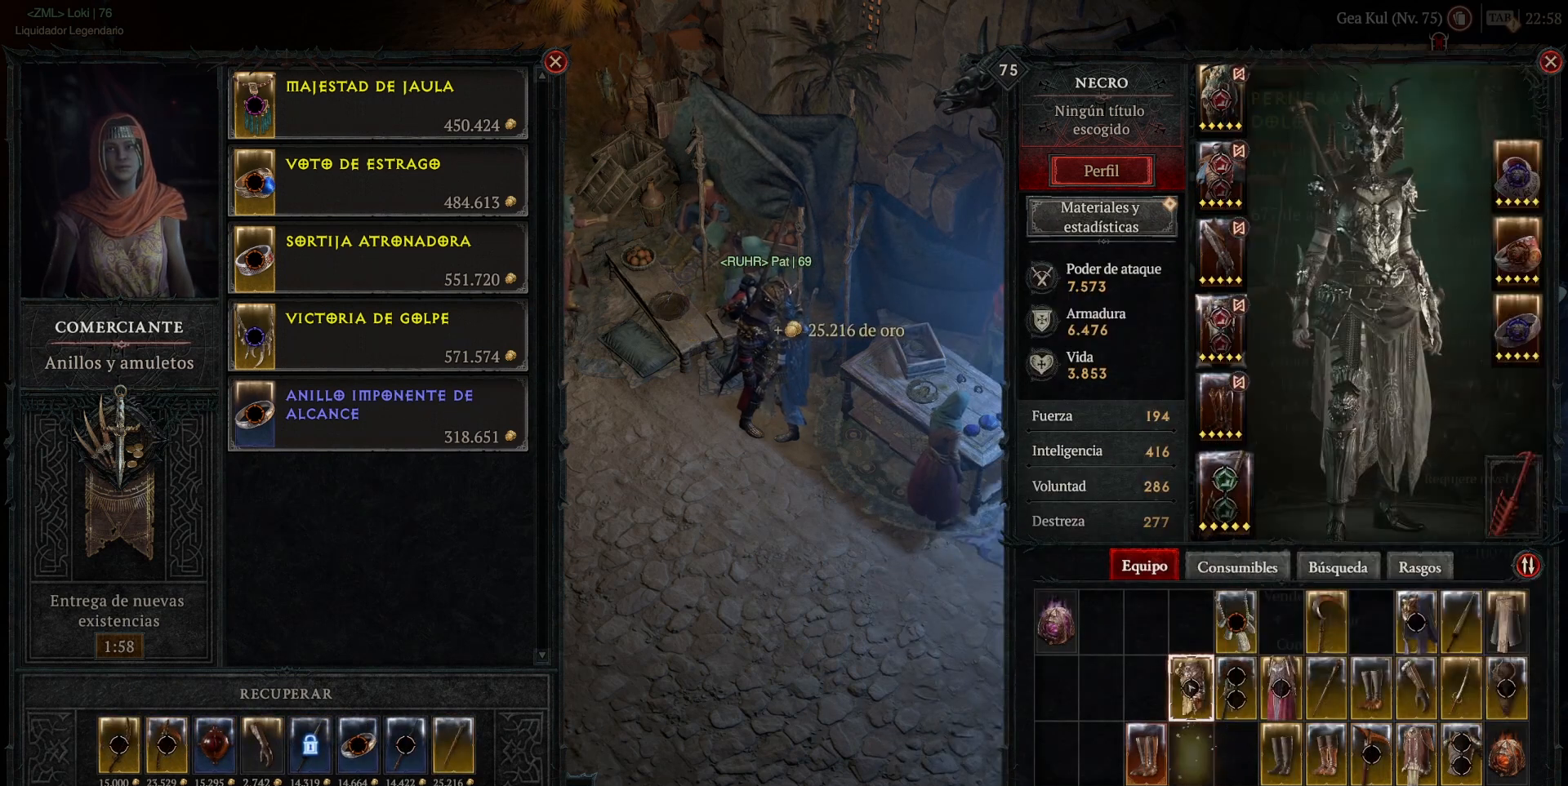
{"keys": [], "mouse": [], "events": [[160, "mouse_right", "down"], [240, "mouse_right", "up"]]}
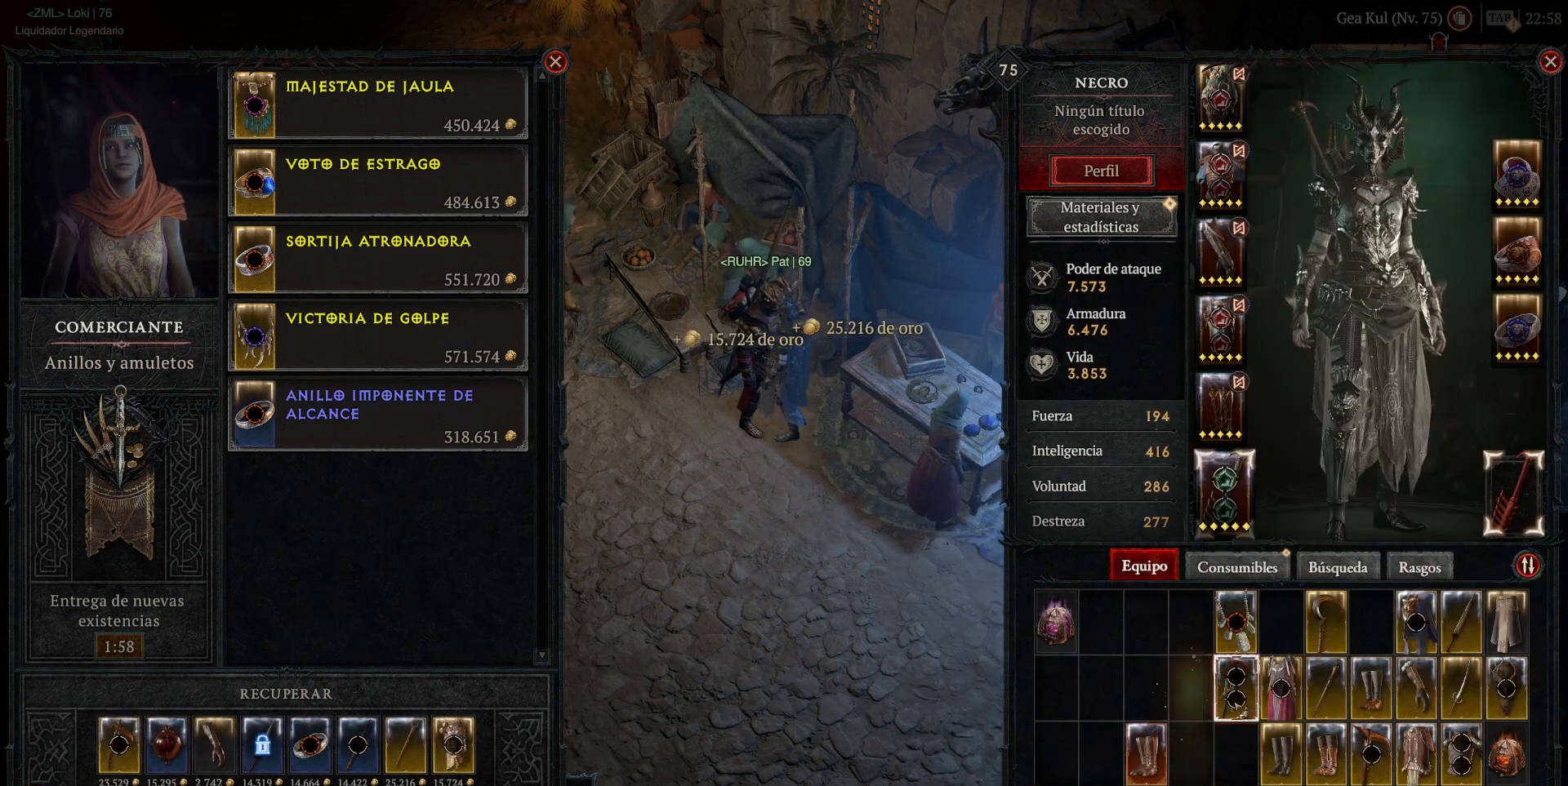
{"keys": [], "mouse": [], "events": []}
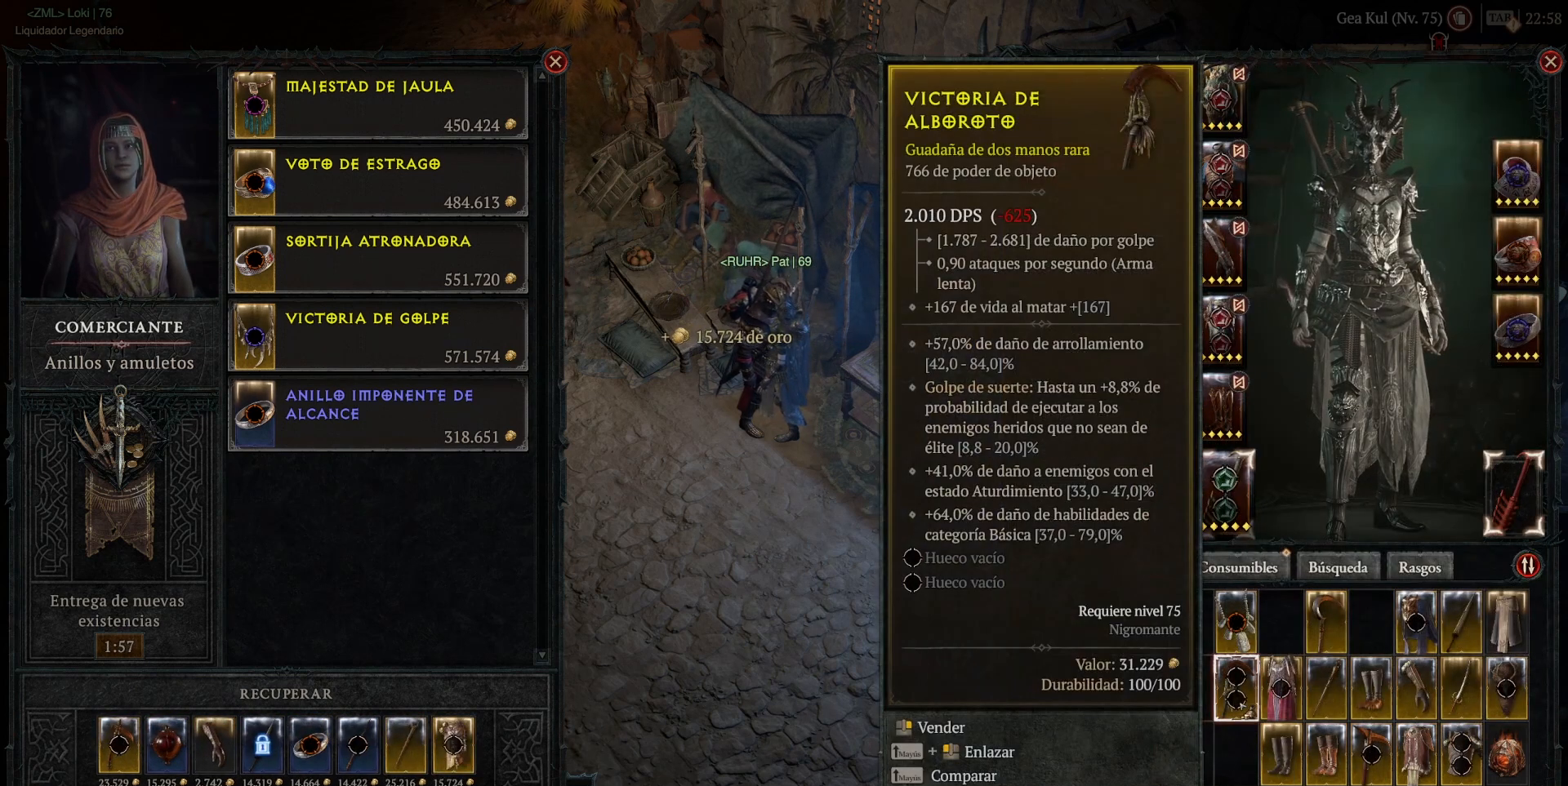
{"keys": [], "mouse": [], "events": [[360, "mouse_right", "down"], [480, "mouse_right", "up"]]}
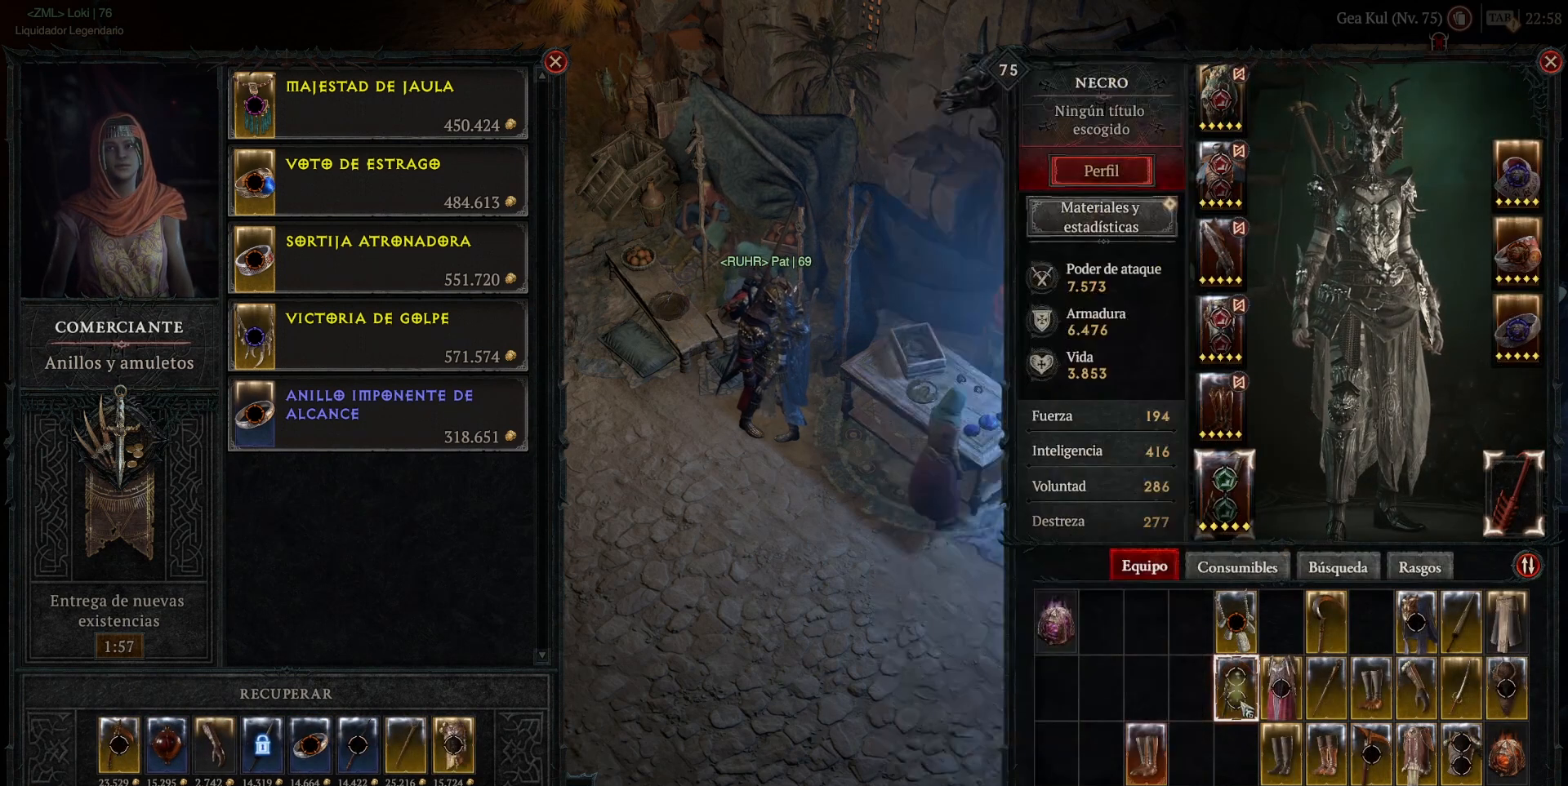
{"keys": [], "mouse": [], "events": []}
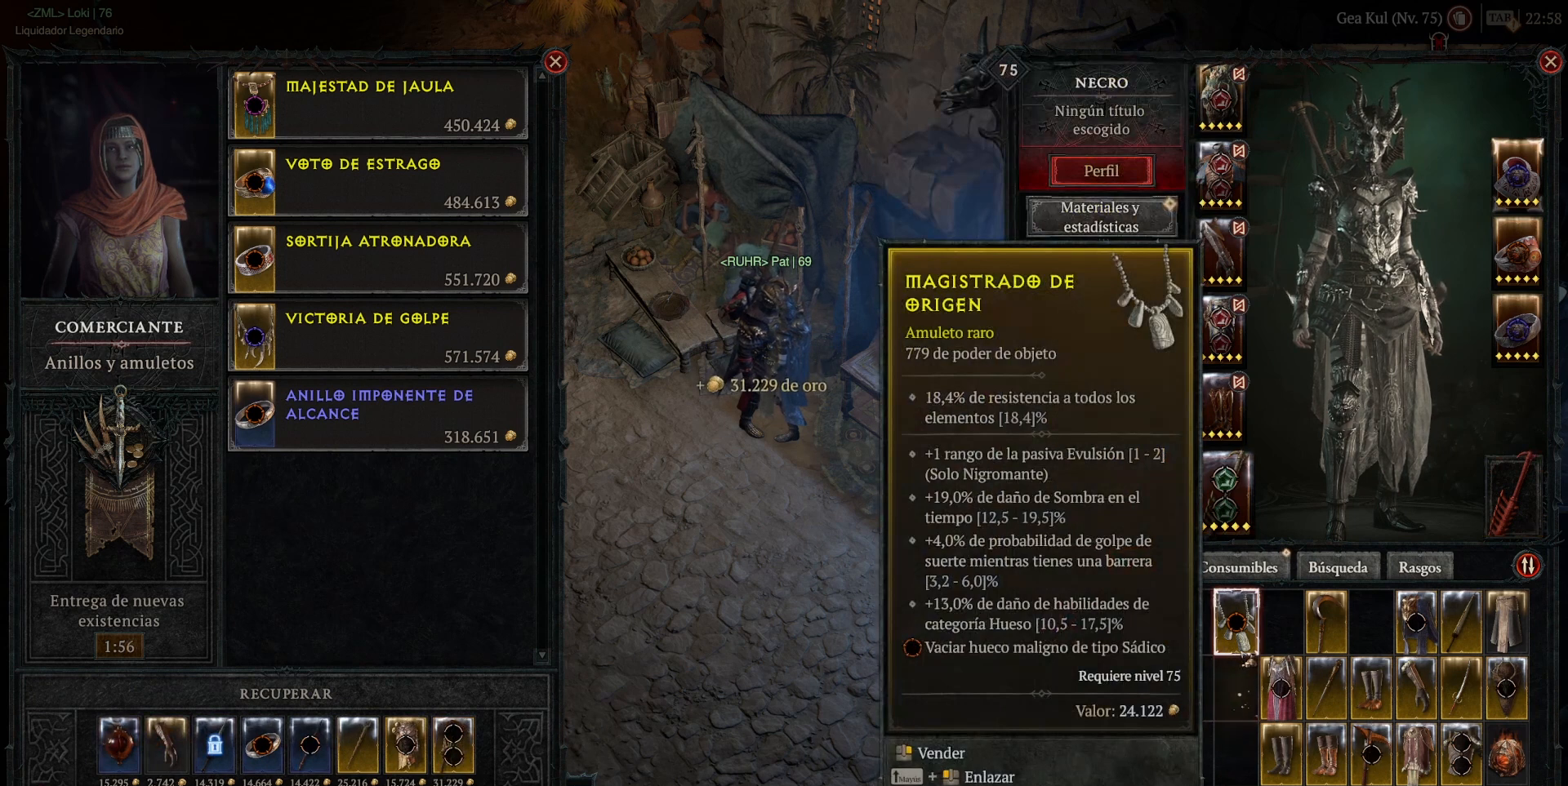
{"keys": [], "mouse": [], "events": []}
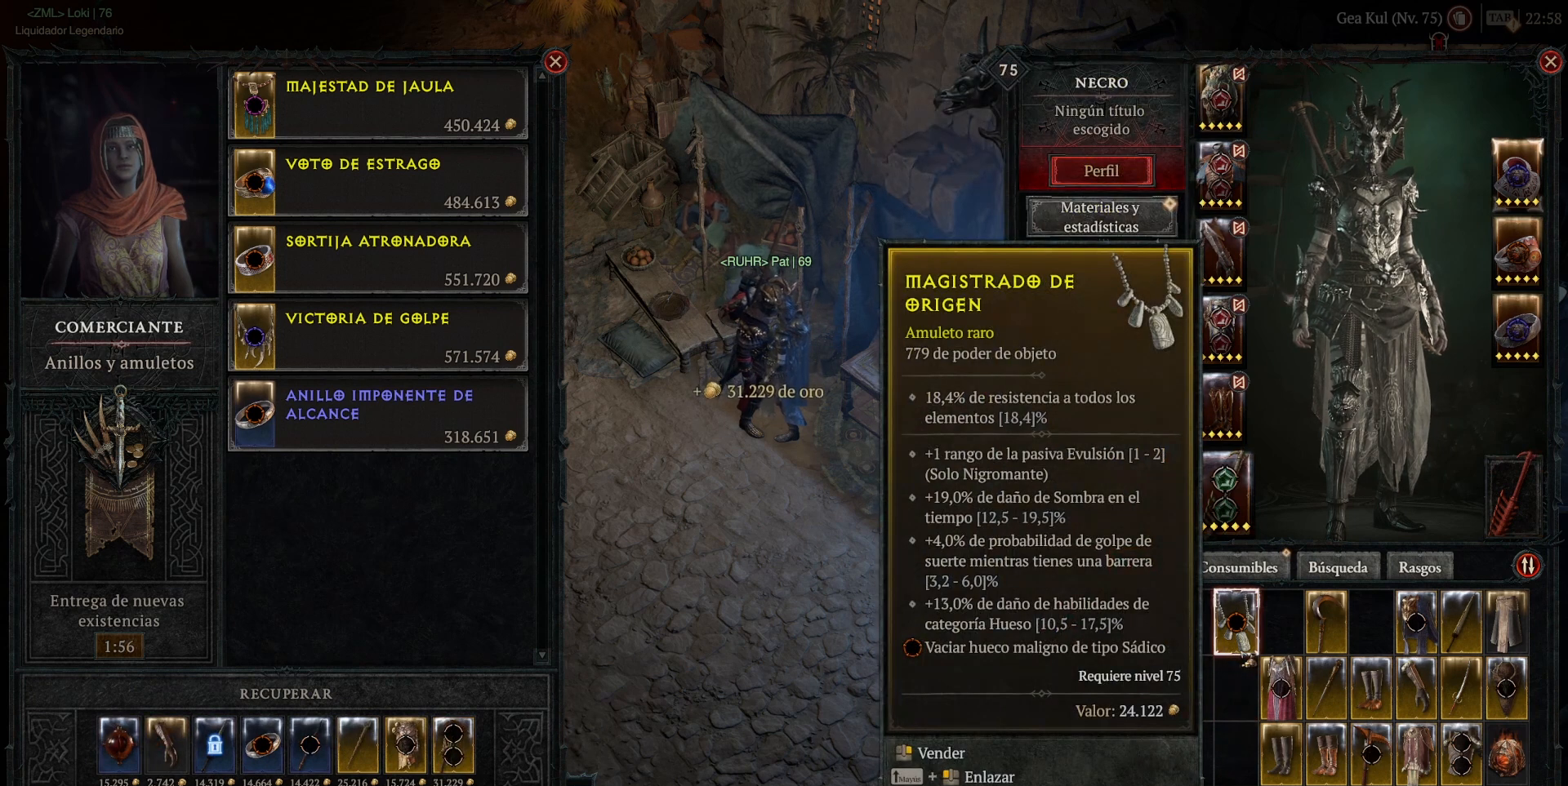
{"keys": [], "mouse": [], "events": []}
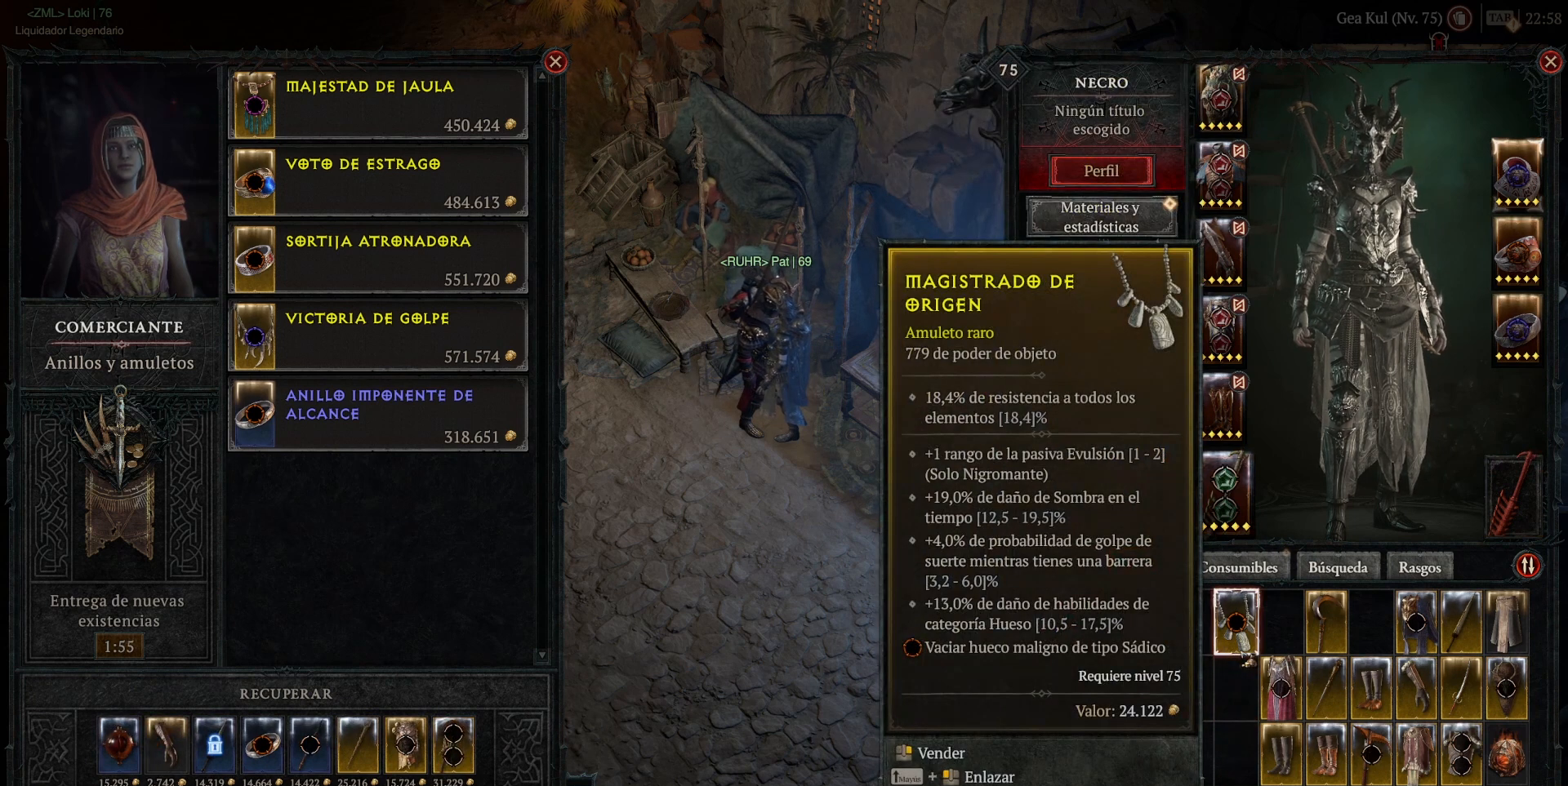
{"keys": [], "mouse": [], "events": []}
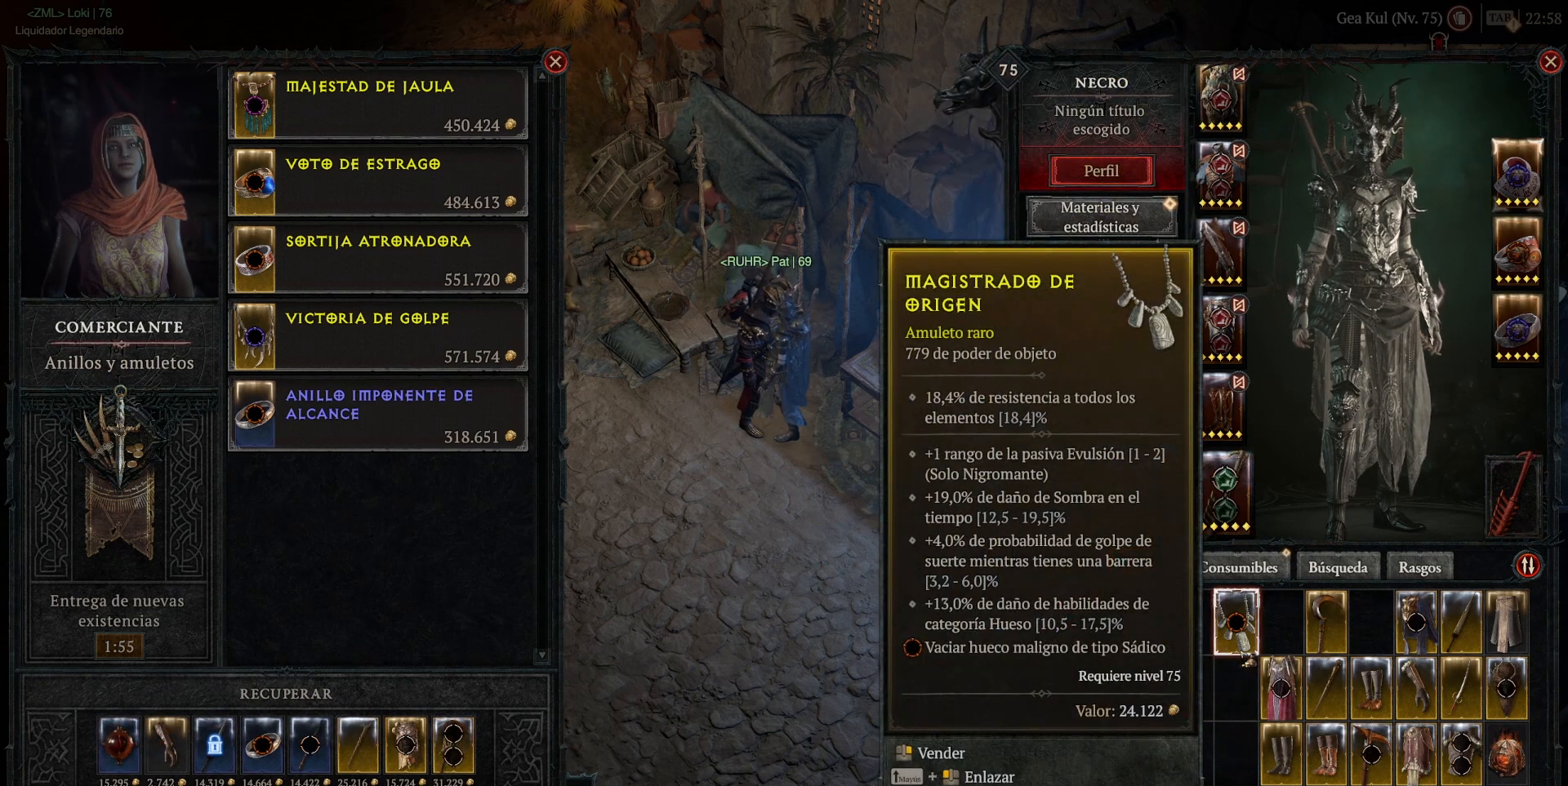
{"keys": [], "mouse": [], "events": []}
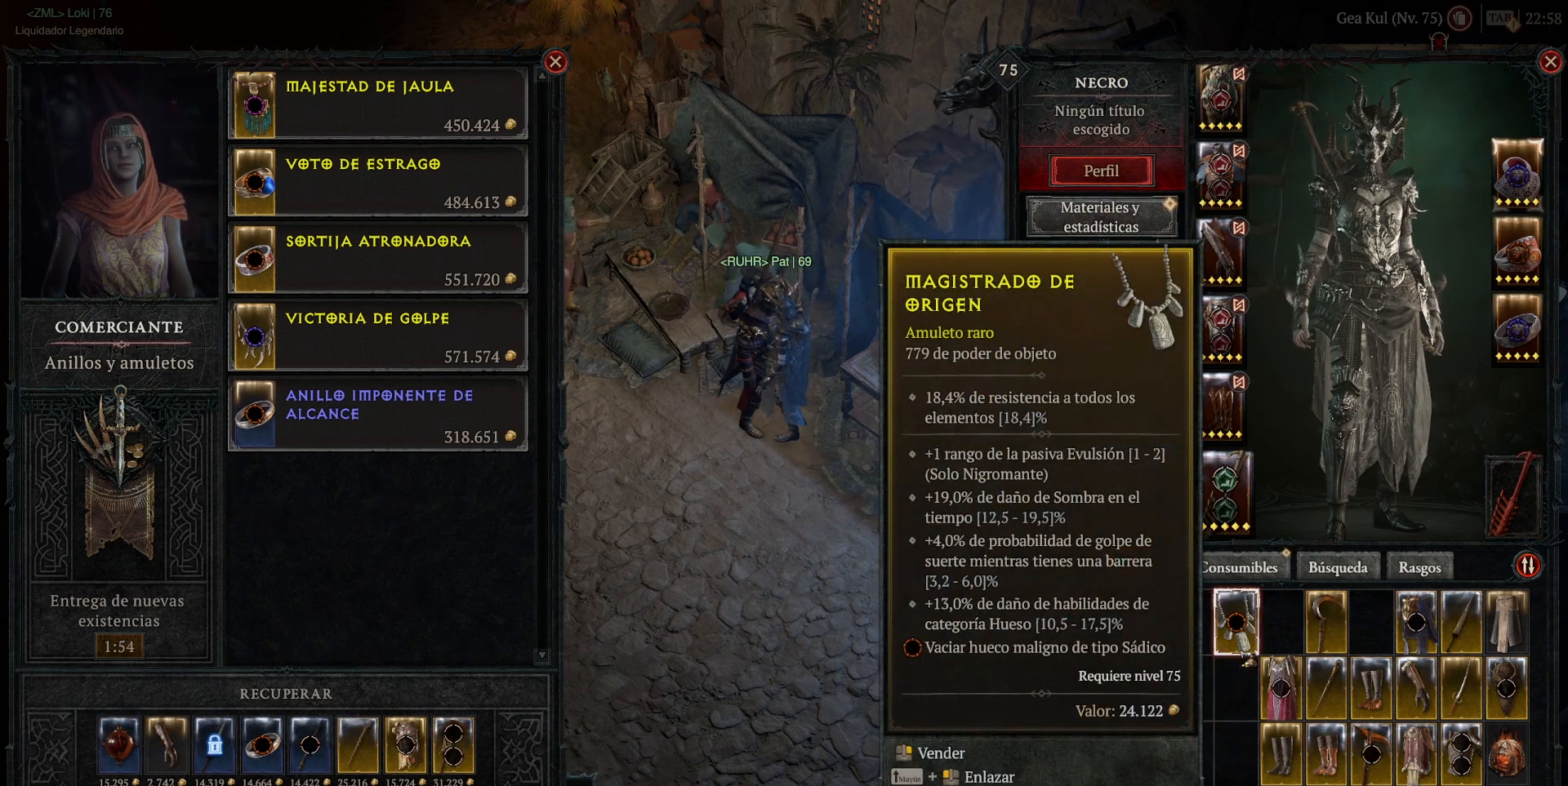
{"keys": [], "mouse": [], "events": [[80, "mouse_right", "down"], [160, "mouse_right", "up"]]}